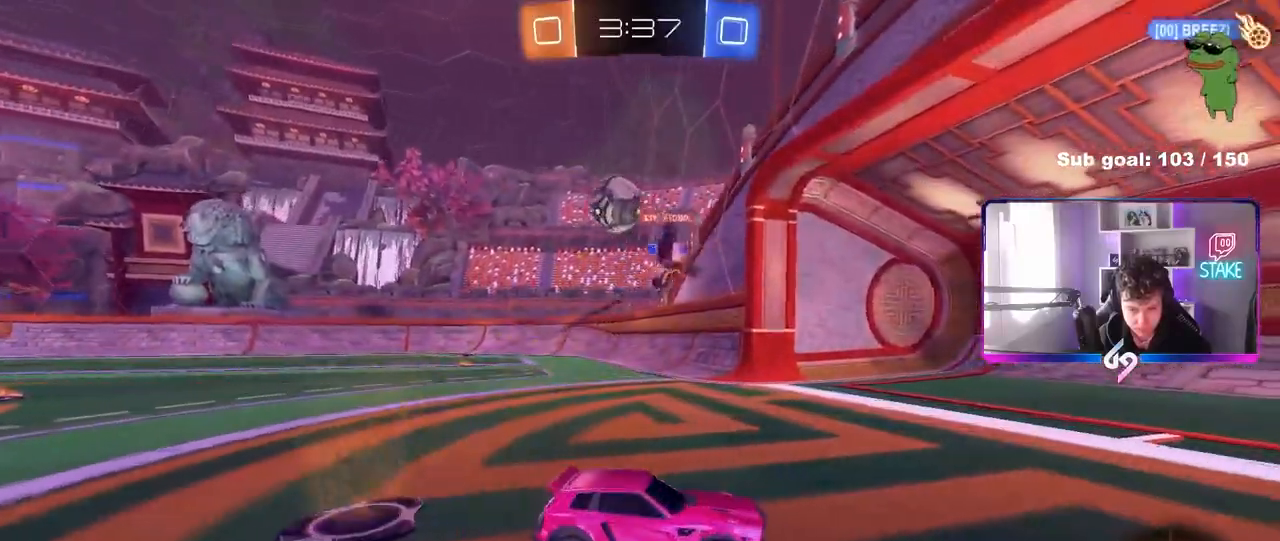
Gameplay with keyboard and mouse; each line is a JSON object with the keys and mouse buttons held at the frame after it. "events" lists presses ("down") and releases ("up") of "1", "2", "3", "4", "5", "a", "alt", "c", "caps_lock", "ctrl", "d", "e", "f", "g", "q", "r", "s", "shift", "space", "t", "tab", "v", "w", "x", "z", "mouse_left", "mouse_wheel" and "mouse_right" between this image and that frame as [ms after this image, input, new state], when the widget could be followed in between. "mouse_left", "mouse_wheel", "mouse_right" = the "left", "wheel", "right" buttons of the "mouse" list. No other keys are recorded. "wheel" means that the mouse wheel is clicked or scrolled. "mouse_move" is the direction in which the mouse moves at that frame (one of eight, or "still"), when it could be read.
{"keys": ["a", "w"], "mouse": [], "mouse_move": "still", "events": [[33, "w", "down"], [117, "a", "up"], [167, "d", "down"], [267, "shift", "down"], [400, "a", "down"], [400, "d", "up"], [400, "shift", "up"]]}
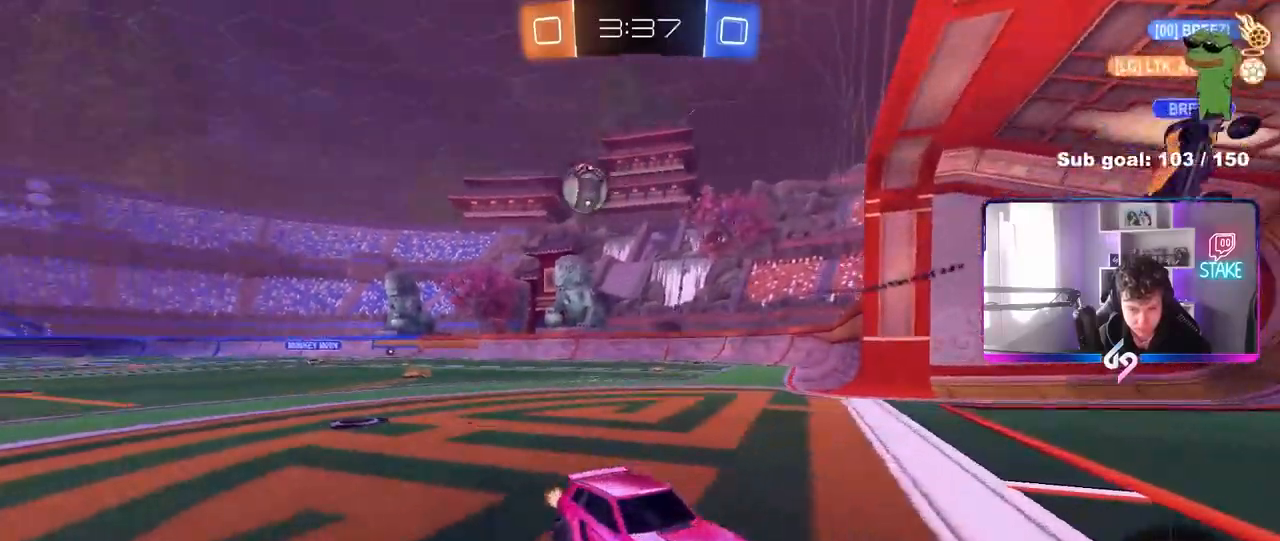
{"keys": ["a", "shift", "w"], "mouse": [], "mouse_move": "still", "events": [[50, "shift", "down"], [183, "shift", "up"], [417, "shift", "down"]]}
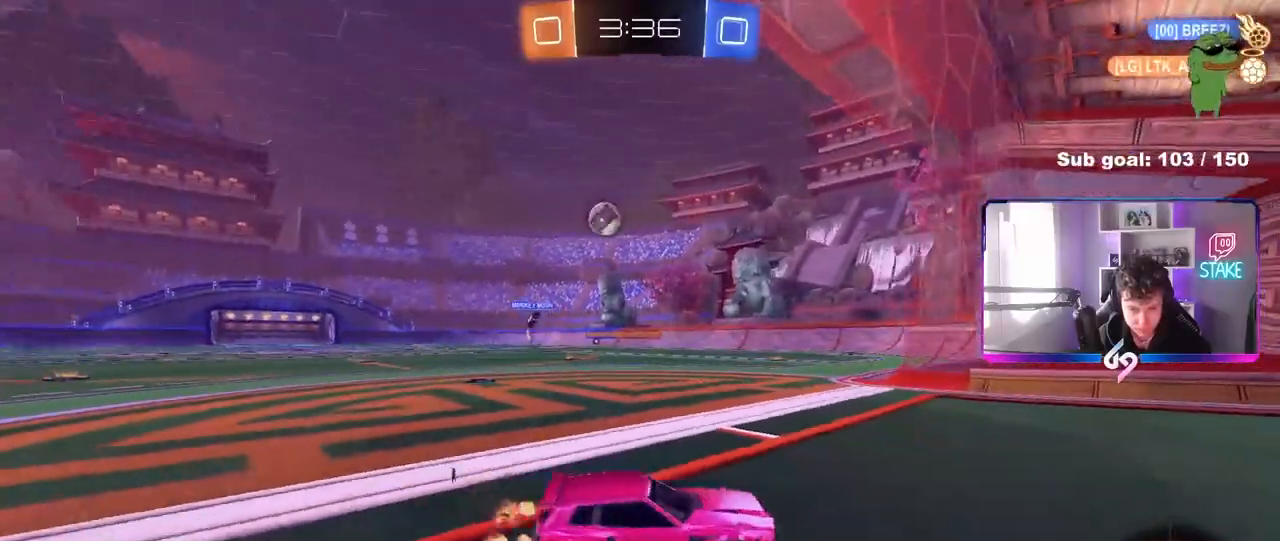
{"keys": ["a", "w"], "mouse": [], "mouse_move": "still", "events": [[200, "shift", "up"]]}
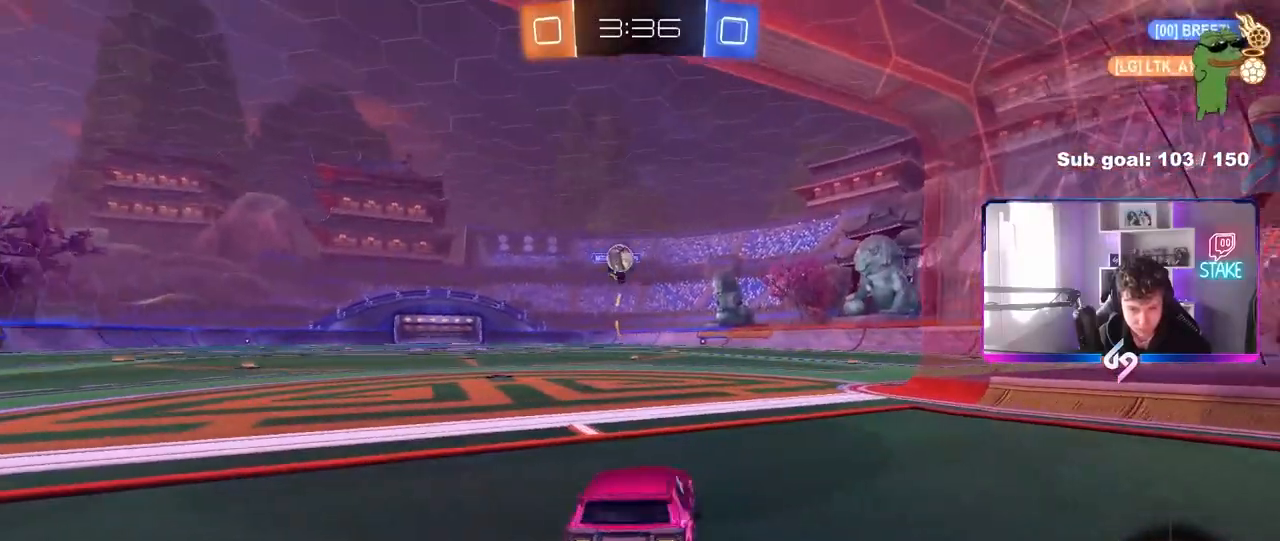
{"keys": ["d", "s"], "mouse": [], "mouse_move": "down", "events": [[117, "a", "up"], [217, "a", "down"], [267, "a", "up"], [267, "d", "down"], [400, "w", "up"], [500, "s", "down"]]}
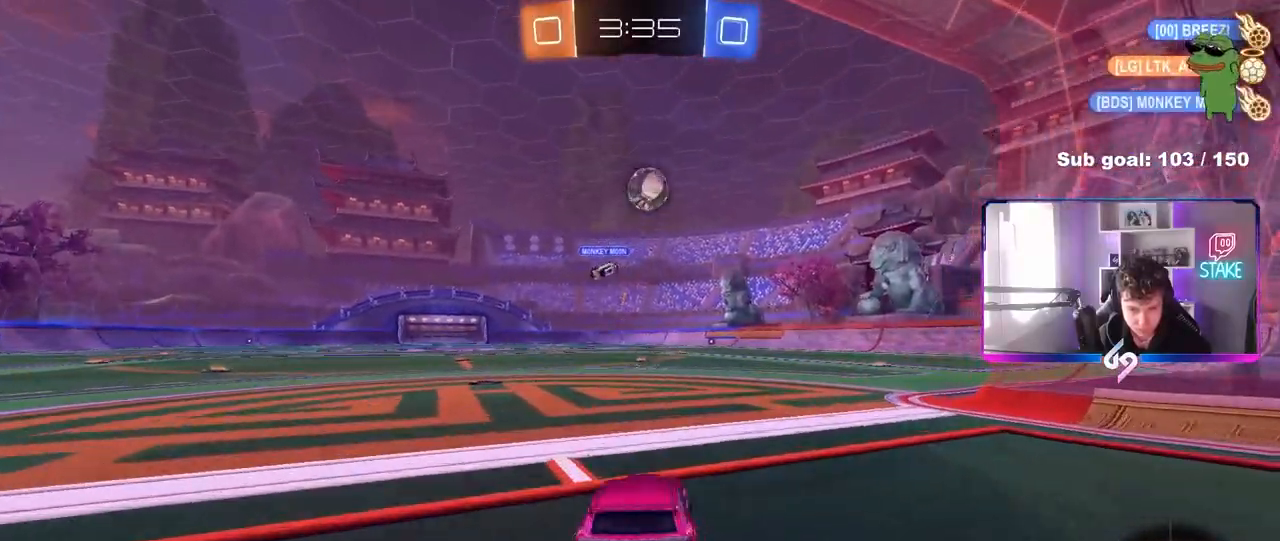
{"keys": ["a", "shift"], "mouse": ["left"], "mouse_move": "down-left", "events": [[50, "mouse_right", "down"], [50, "s", "up"], [83, "d", "up"], [133, "a", "down"], [133, "s", "down"], [233, "a", "up"], [283, "mouse_left", "down"], [283, "s", "up"], [367, "shift", "down"], [417, "a", "down"], [467, "mouse_right", "up"]]}
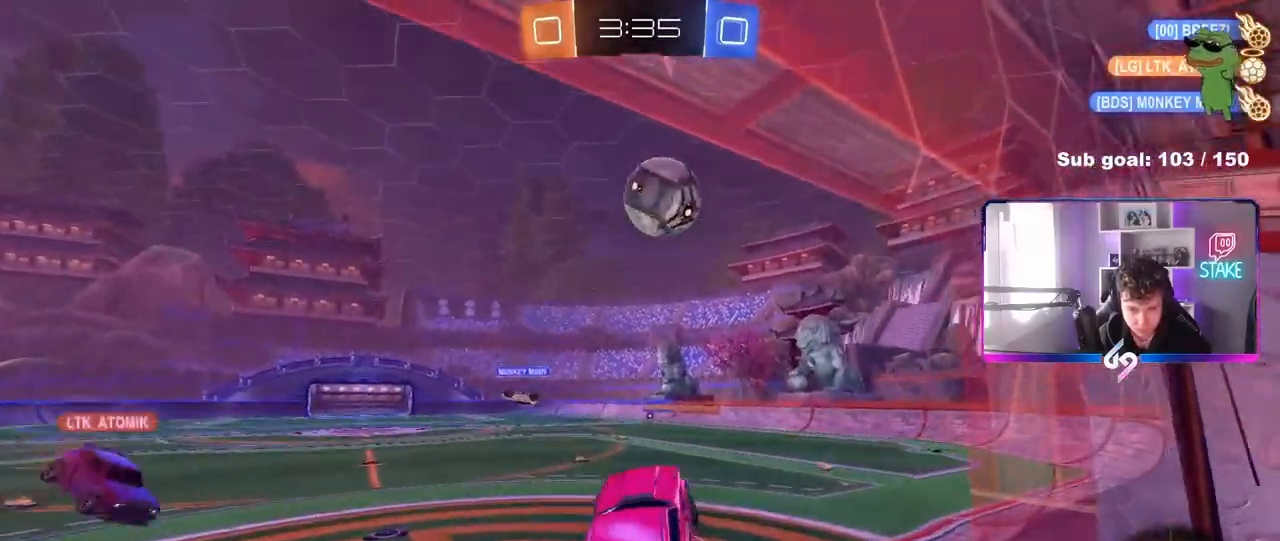
{"keys": ["s"], "mouse": [], "mouse_move": "up", "events": [[100, "shift", "up"], [333, "s", "down"], [333, "shift", "down"], [433, "mouse_left", "up"], [433, "shift", "up"], [483, "a", "up"]]}
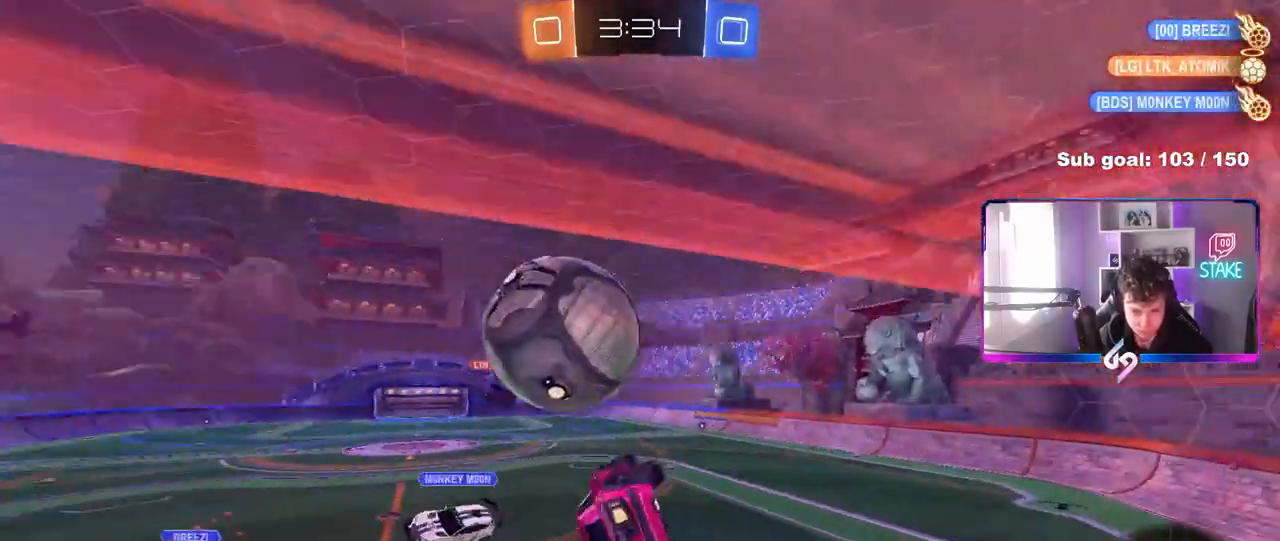
{"keys": ["a", "shift", "w"], "mouse": ["left"], "mouse_move": "still", "events": [[33, "d", "down"], [217, "a", "down"], [217, "d", "up"], [267, "shift", "down"], [350, "mouse_left", "down"], [350, "s", "up"], [500, "w", "down"]]}
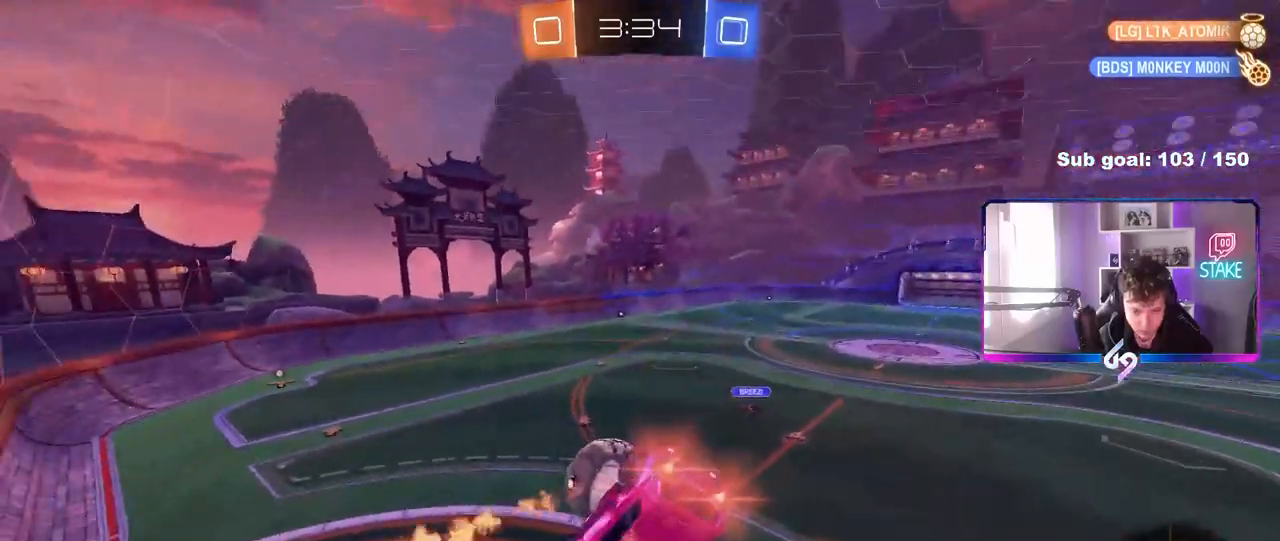
{"keys": ["s"], "mouse": ["left"], "mouse_move": "still", "events": [[183, "w", "up"], [283, "s", "down"], [417, "shift", "up"], [467, "a", "up"]]}
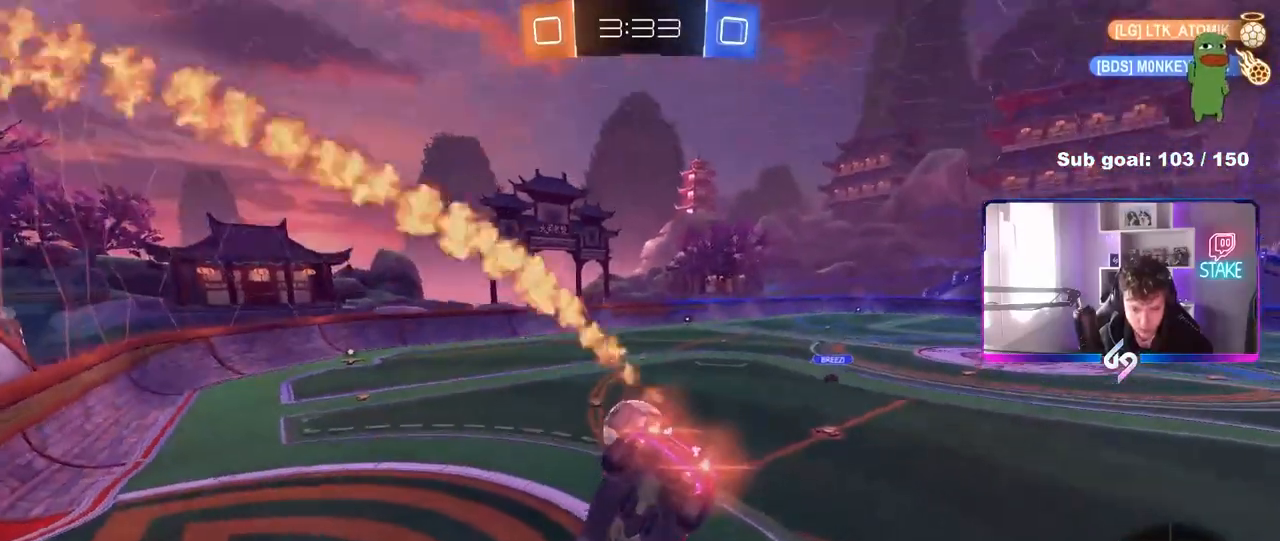
{"keys": ["a", "w"], "mouse": [], "mouse_move": "still", "events": [[50, "d", "down"], [100, "mouse_left", "up"], [150, "d", "up"], [150, "s", "up"], [333, "w", "down"], [433, "a", "down"]]}
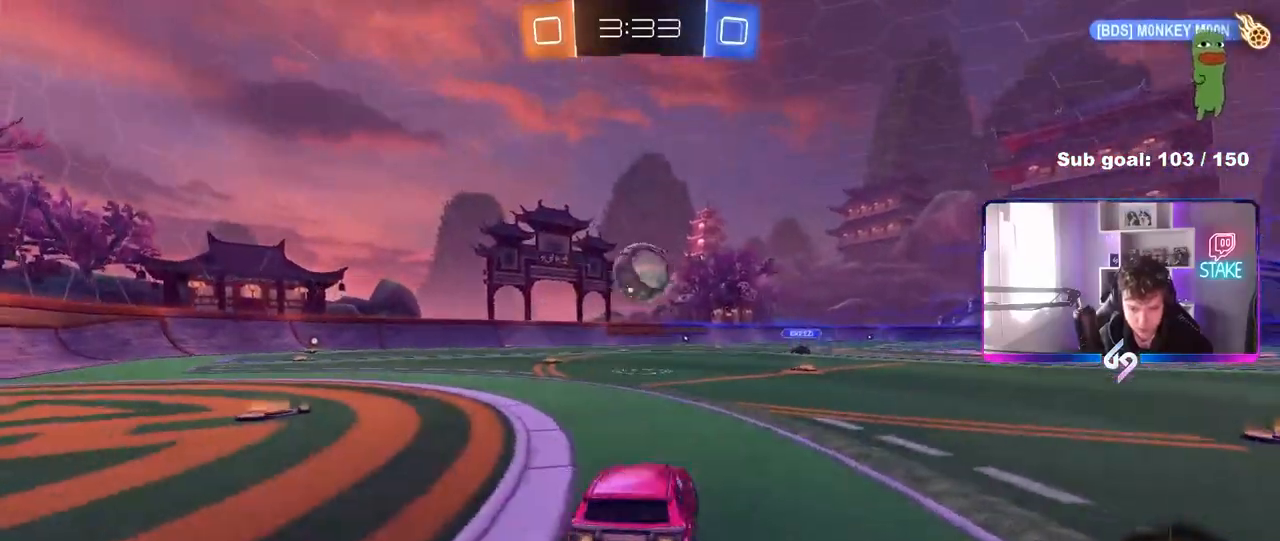
{"keys": ["a", "w"], "mouse": [], "mouse_move": "still", "events": []}
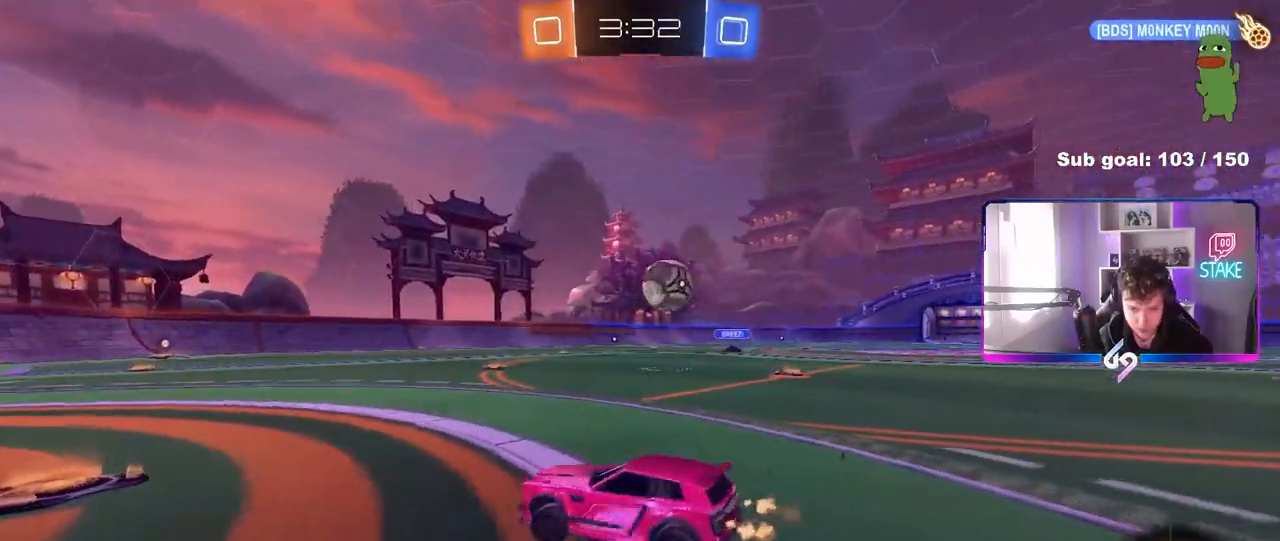
{"keys": ["d", "w"], "mouse": [], "mouse_move": "still", "events": [[50, "a", "up"], [83, "d", "down"], [133, "d", "up"], [183, "a", "down"], [417, "a", "up"], [467, "d", "down"]]}
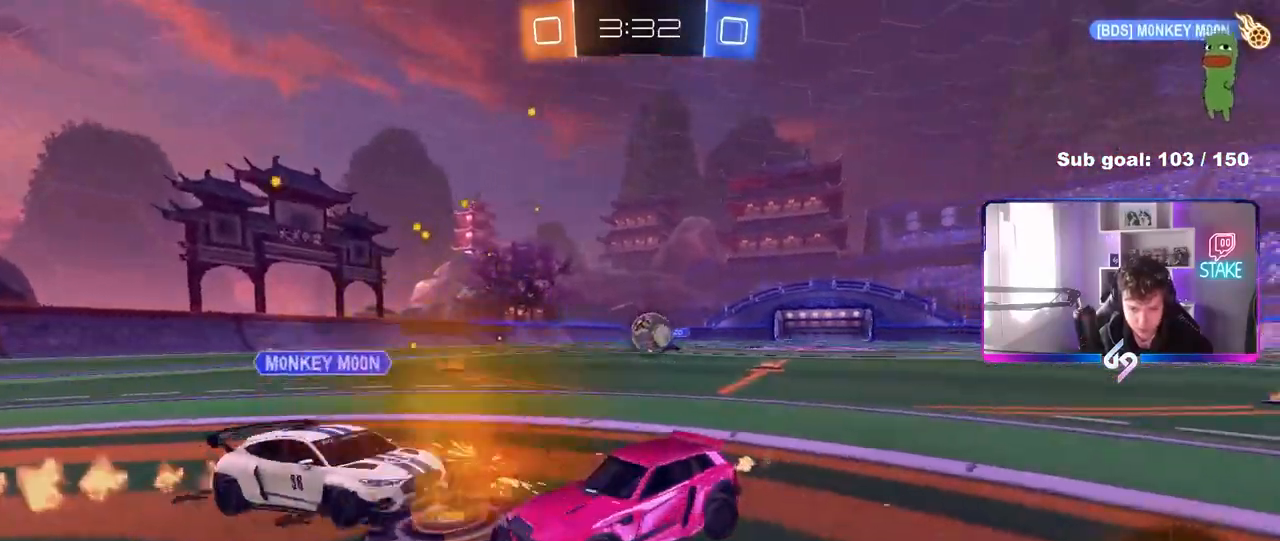
{"keys": ["a", "d", "s"], "mouse": [], "mouse_move": "still", "events": [[100, "d", "up"], [150, "a", "down"], [200, "a", "up"], [200, "w", "up"], [250, "d", "down"], [333, "a", "down"], [333, "s", "down"]]}
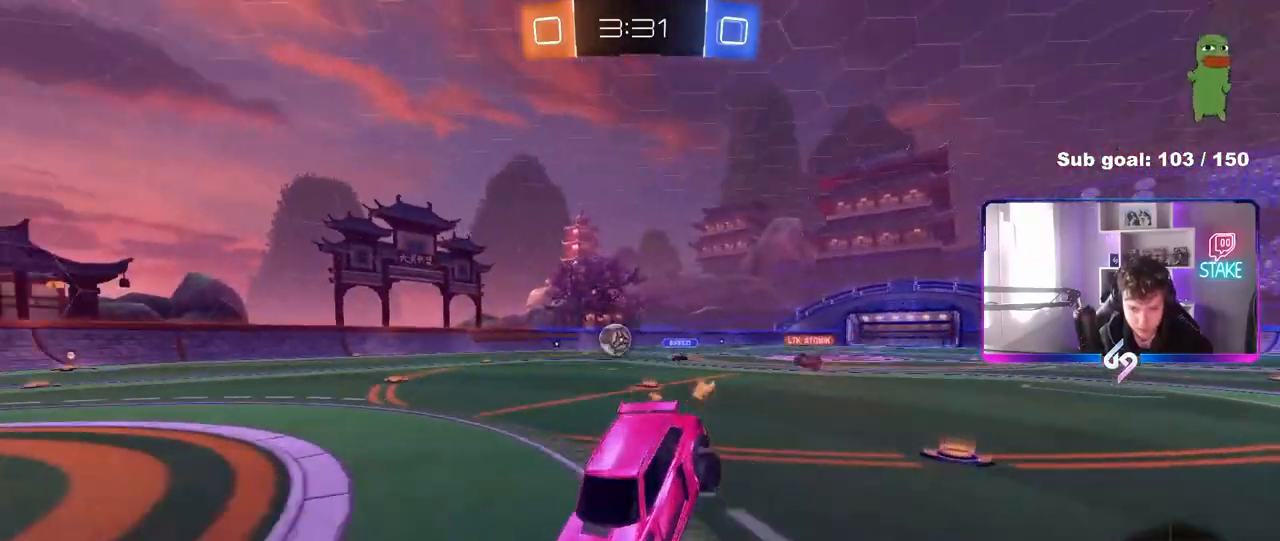
{"keys": ["w"], "mouse": [], "mouse_move": "still", "events": [[117, "d", "up"], [117, "s", "up"], [167, "a", "up"], [267, "w", "down"]]}
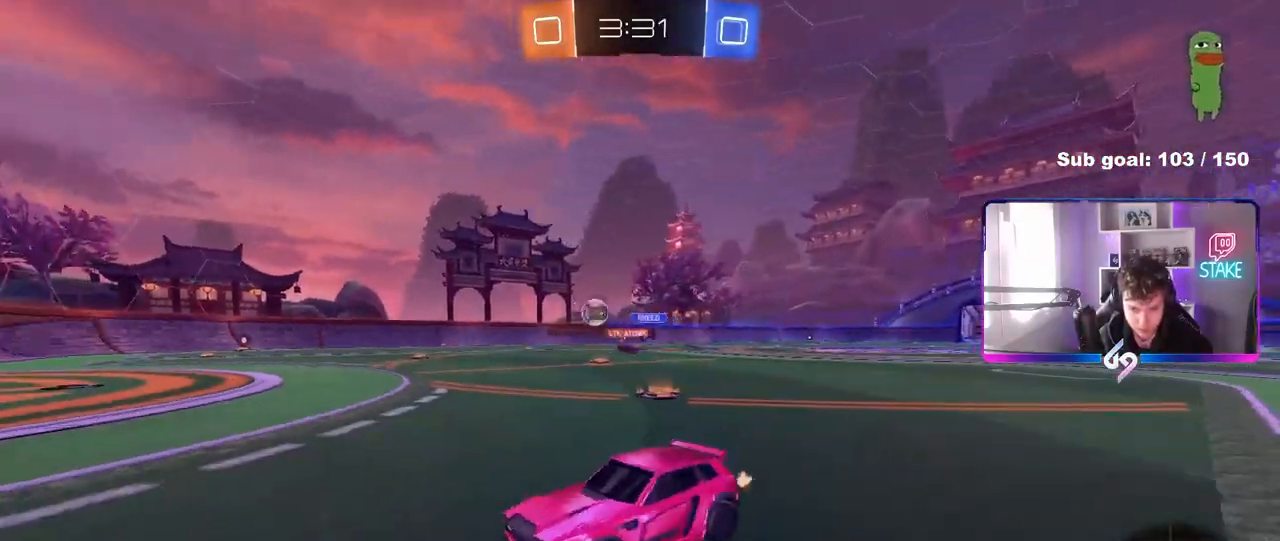
{"keys": ["d", "shift", "w"], "mouse": [], "mouse_move": "still", "events": [[50, "d", "down"], [283, "d", "up"], [333, "d", "down"], [367, "shift", "down"]]}
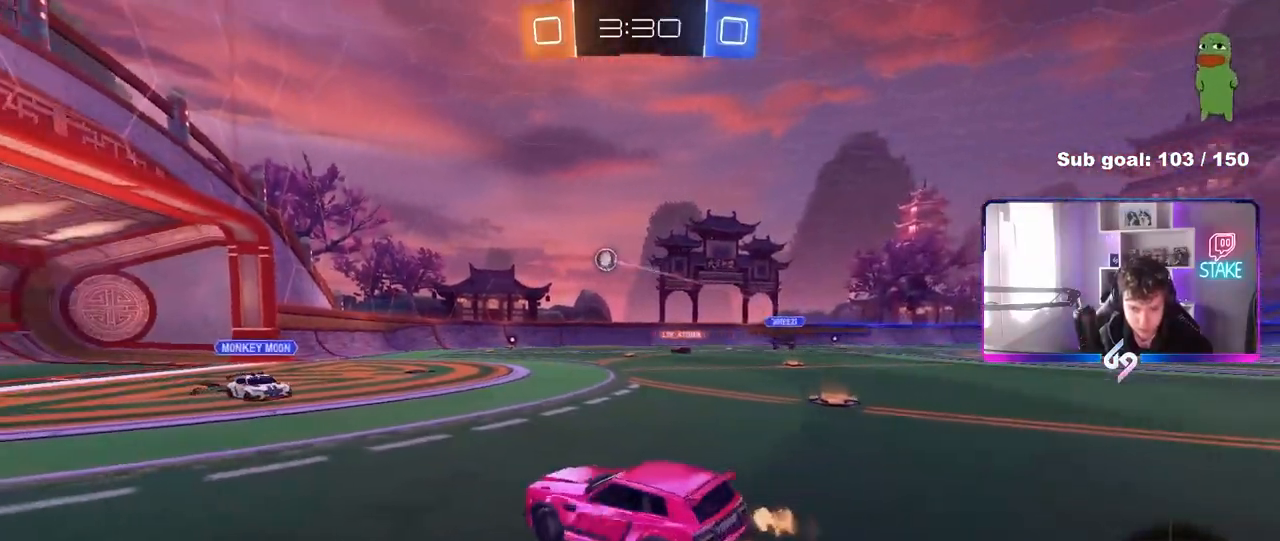
{"keys": ["d", "w"], "mouse": ["left"], "mouse_move": "down-left", "events": [[67, "shift", "up"], [433, "mouse_left", "down"]]}
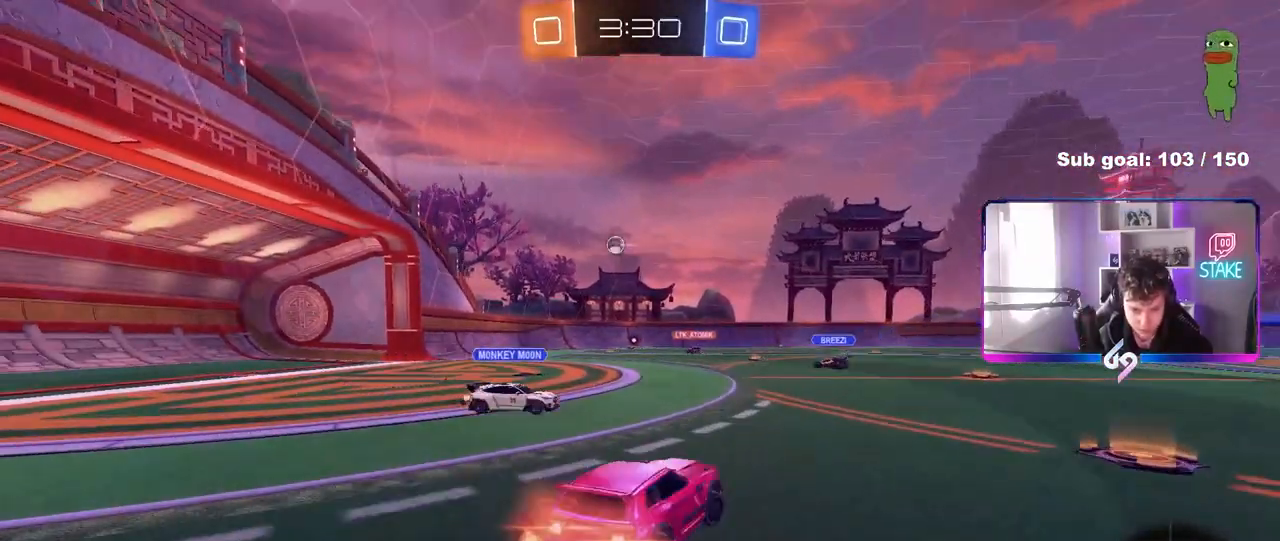
{"keys": ["d", "shift"], "mouse": ["left"], "mouse_move": "still", "events": [[33, "a", "down"], [33, "d", "up"], [67, "mouse_right", "down"], [167, "a", "up"], [167, "d", "down"], [167, "mouse_right", "up"], [217, "mouse_right", "down"], [217, "shift", "down"], [317, "s", "down"], [317, "w", "up"], [450, "s", "up"], [500, "mouse_right", "up"]]}
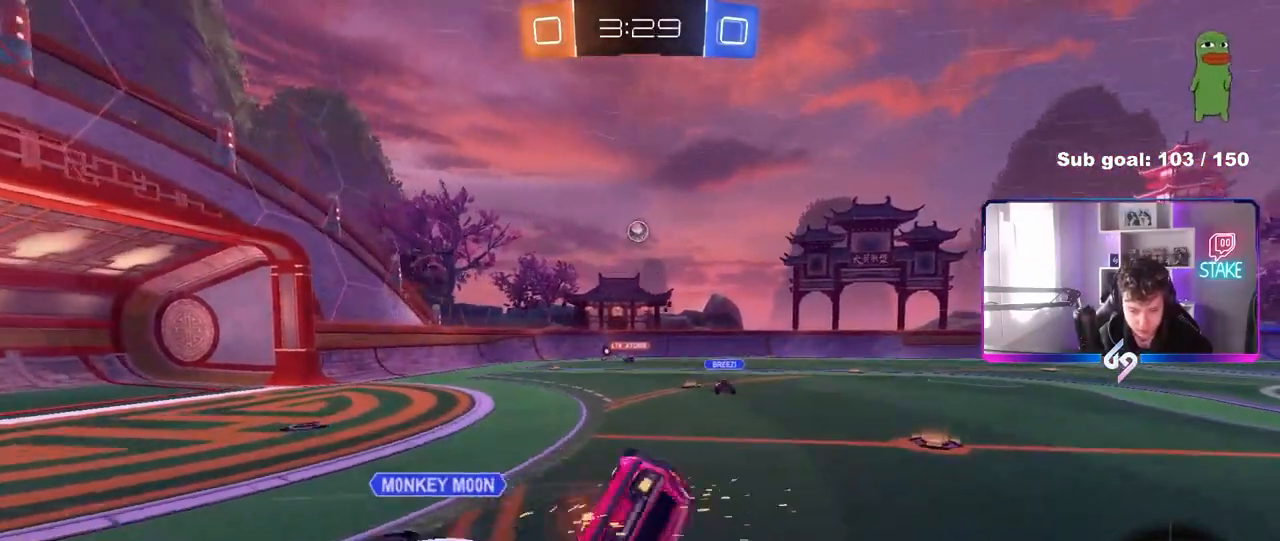
{"keys": ["d", "shift", "w"], "mouse": [], "mouse_move": "still", "events": [[133, "s", "down"], [183, "mouse_left", "up"], [233, "s", "up"], [467, "w", "down"]]}
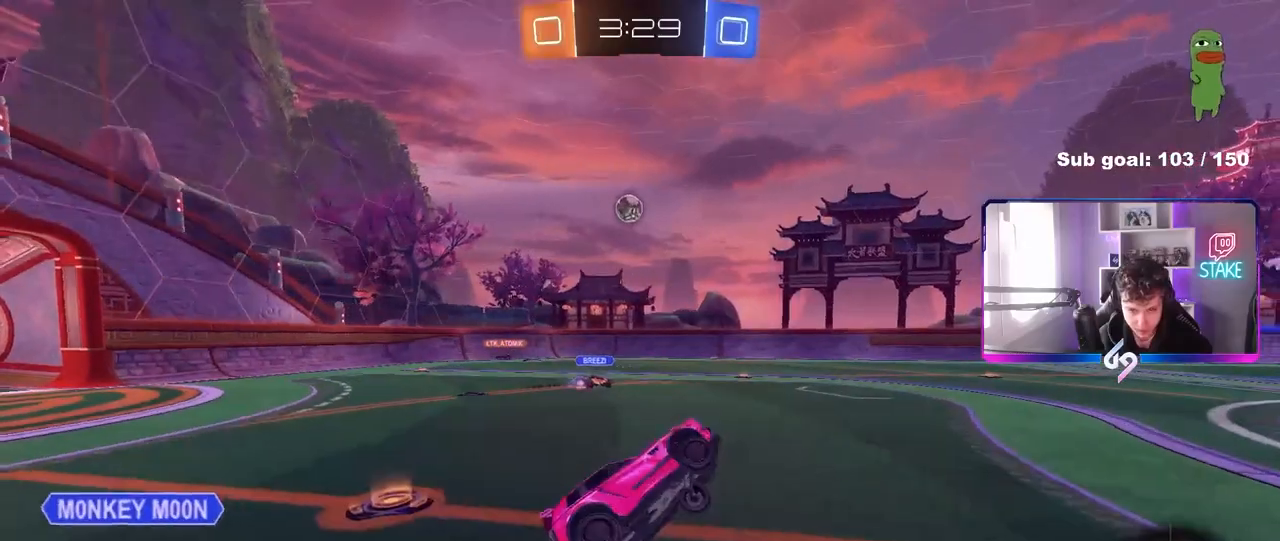
{"keys": ["a", "s"], "mouse": [], "mouse_move": "still", "events": [[17, "a", "down"], [17, "d", "up"], [17, "shift", "up"], [100, "a", "up"], [100, "w", "up"], [300, "a", "down"], [483, "s", "down"]]}
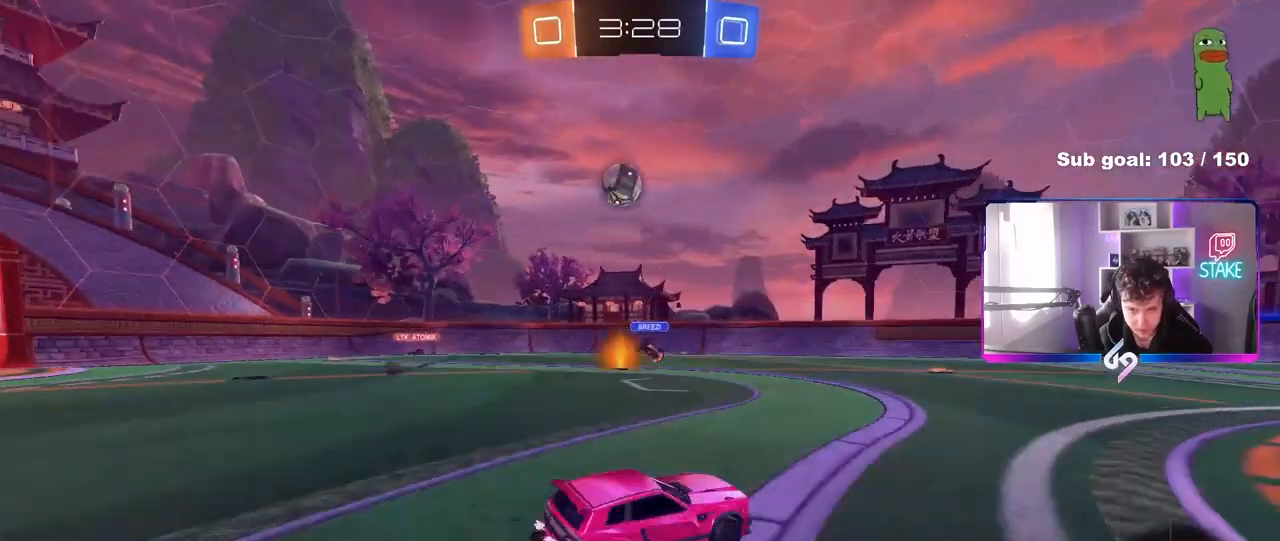
{"keys": ["d", "w"], "mouse": [], "mouse_move": "still", "events": [[83, "s", "up"], [300, "a", "up"], [400, "w", "down"], [450, "d", "down"]]}
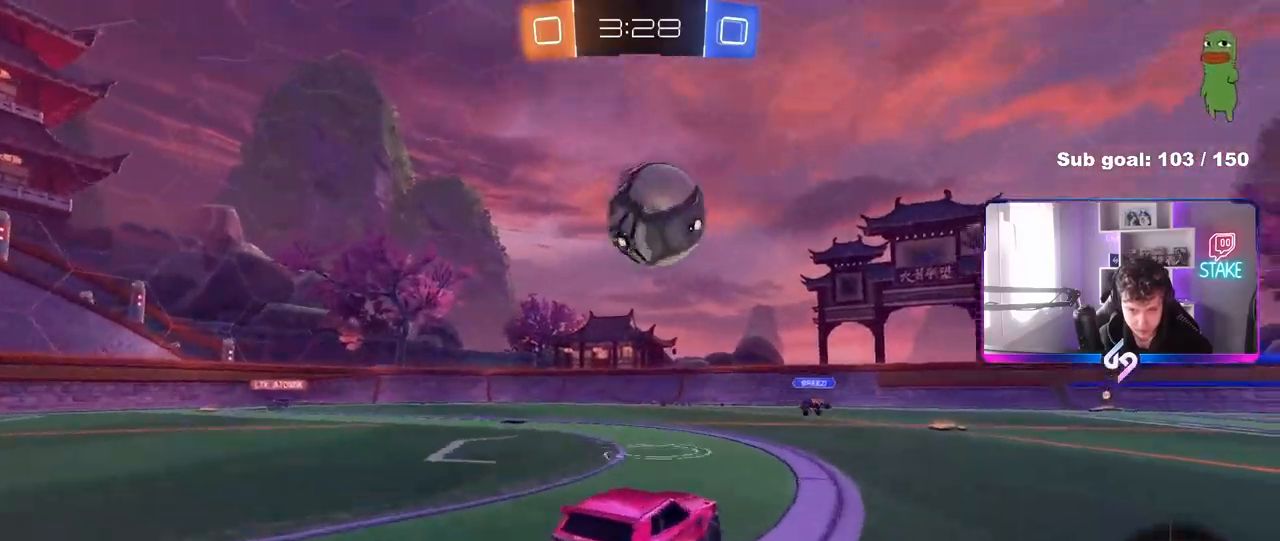
{"keys": ["d", "shift"], "mouse": [], "mouse_move": "still", "events": [[50, "mouse_right", "down"], [83, "w", "up"], [133, "shift", "down"], [317, "mouse_right", "up"]]}
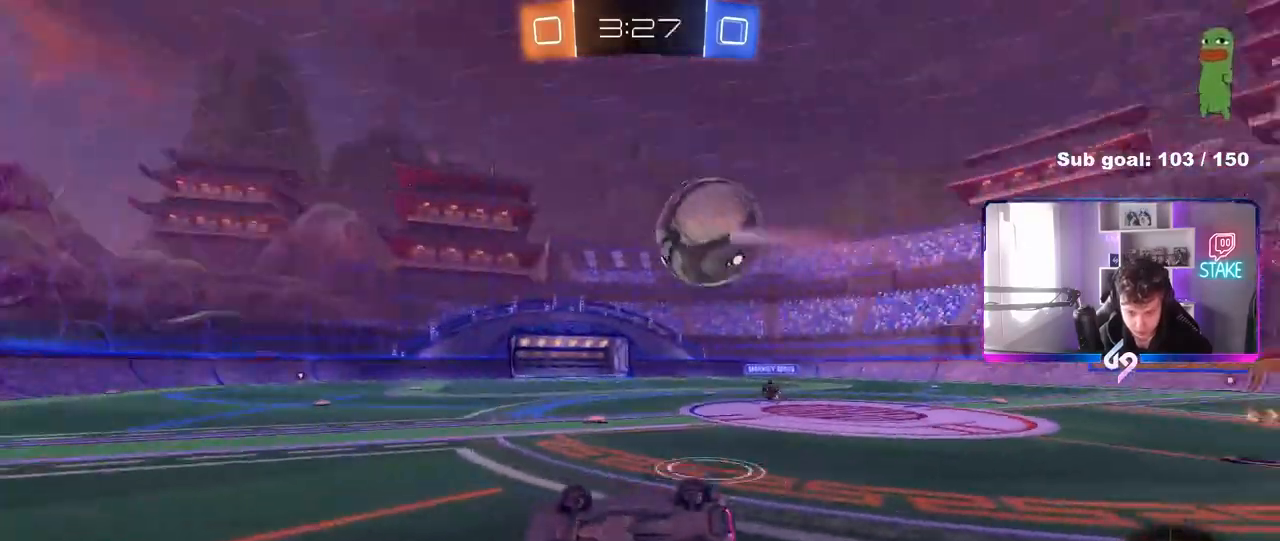
{"keys": ["w"], "mouse": [], "mouse_move": "still", "events": [[150, "shift", "up"], [333, "w", "down"], [483, "d", "up"]]}
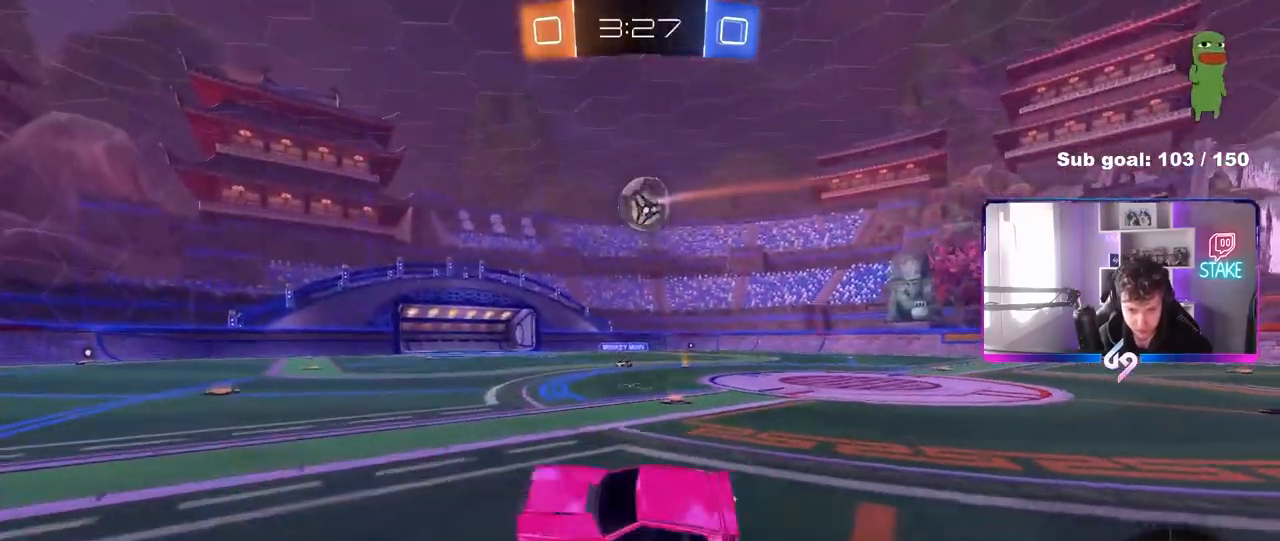
{"keys": ["d", "w"], "mouse": [], "mouse_move": "still", "events": [[117, "d", "down"], [400, "d", "up"], [450, "d", "down"]]}
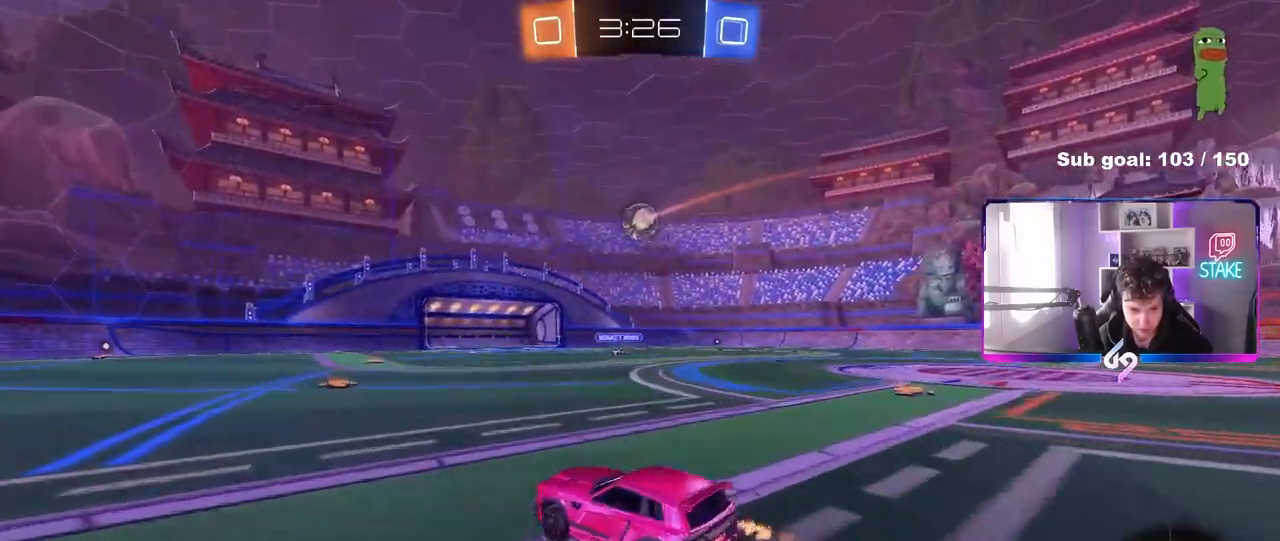
{"keys": ["w"], "mouse": [], "mouse_move": "still", "events": [[83, "mouse_right", "down"], [133, "d", "up"], [183, "mouse_right", "up"], [233, "mouse_right", "down"], [417, "mouse_right", "up"]]}
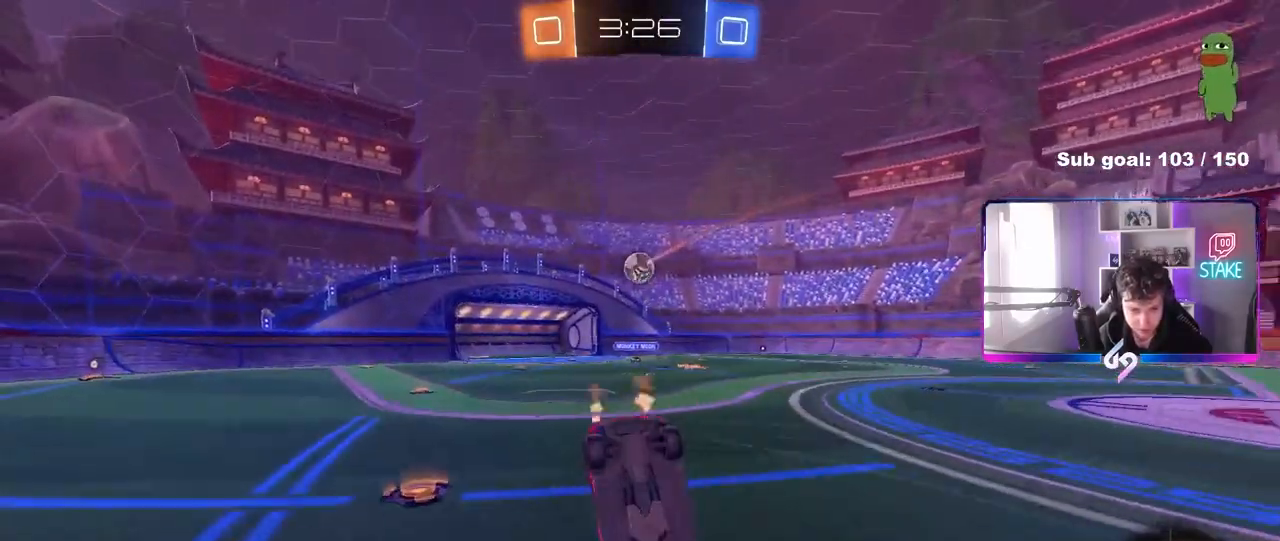
{"keys": ["d"], "mouse": [], "mouse_move": "still", "events": [[150, "d", "down"], [150, "w", "up"], [200, "shift", "down"], [300, "shift", "up"], [333, "d", "up"], [483, "d", "down"]]}
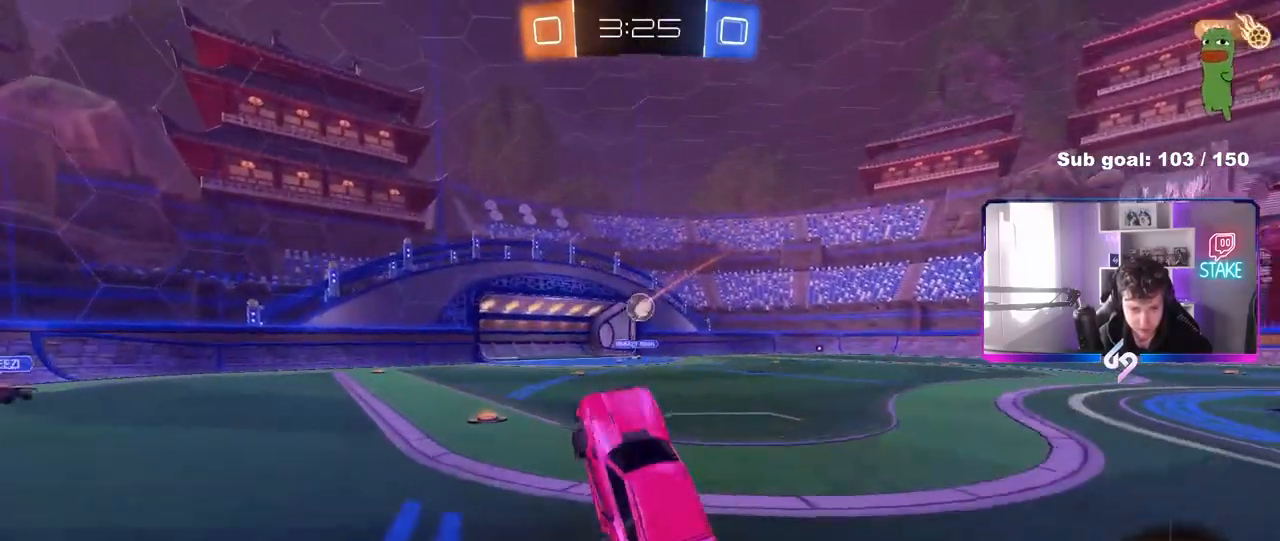
{"keys": ["d", "w"], "mouse": ["left"], "mouse_move": "still", "events": [[67, "d", "up"], [317, "d", "down"], [317, "mouse_left", "down"], [317, "w", "down"]]}
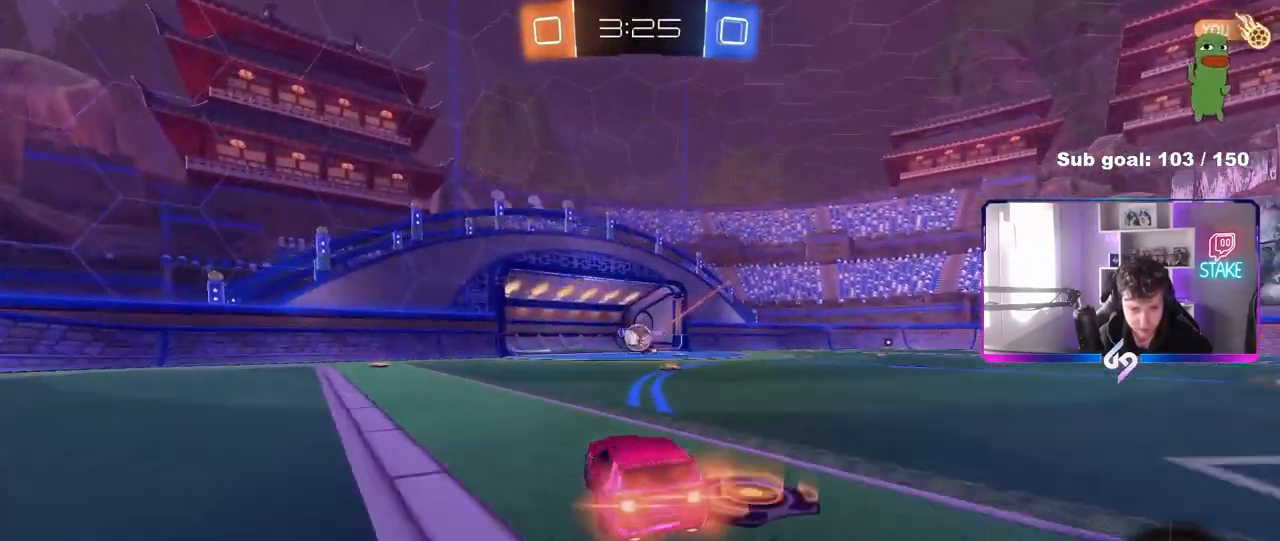
{"keys": ["d", "space", "w"], "mouse": ["left"], "mouse_move": "still", "events": [[83, "d", "up"], [133, "d", "down"], [283, "d", "up"], [467, "d", "down"], [467, "space", "down"]]}
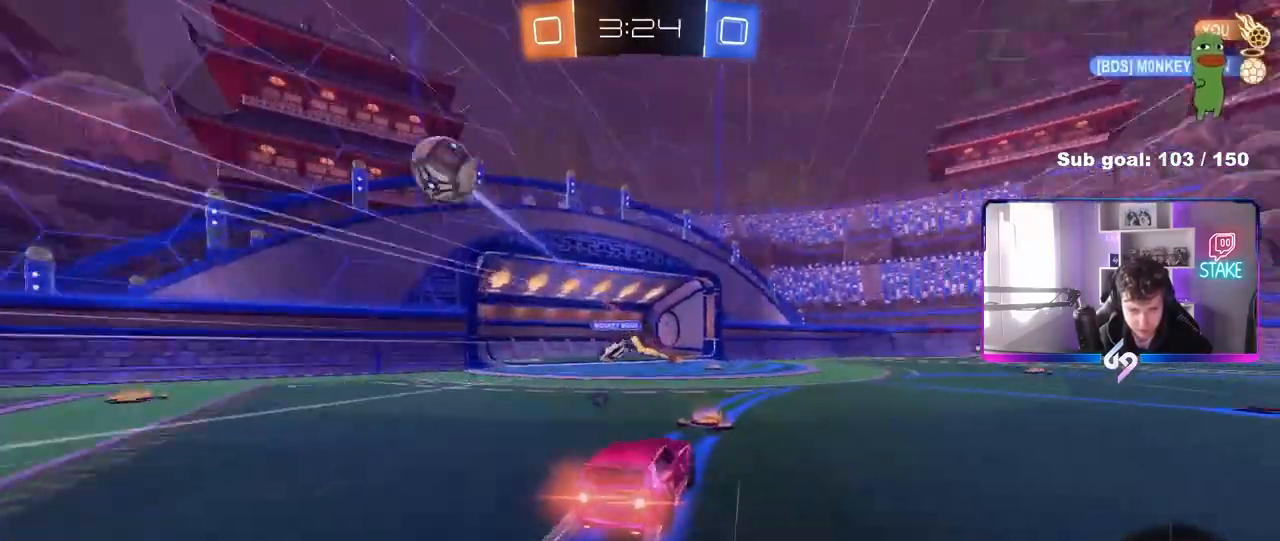
{"keys": ["w"], "mouse": ["right"], "events": [[50, "shift", "down"], [50, "space", "up"], [150, "shift", "up"], [433, "mouse_left", "up"], [483, "d", "up"], [483, "mouse_right", "down"]]}
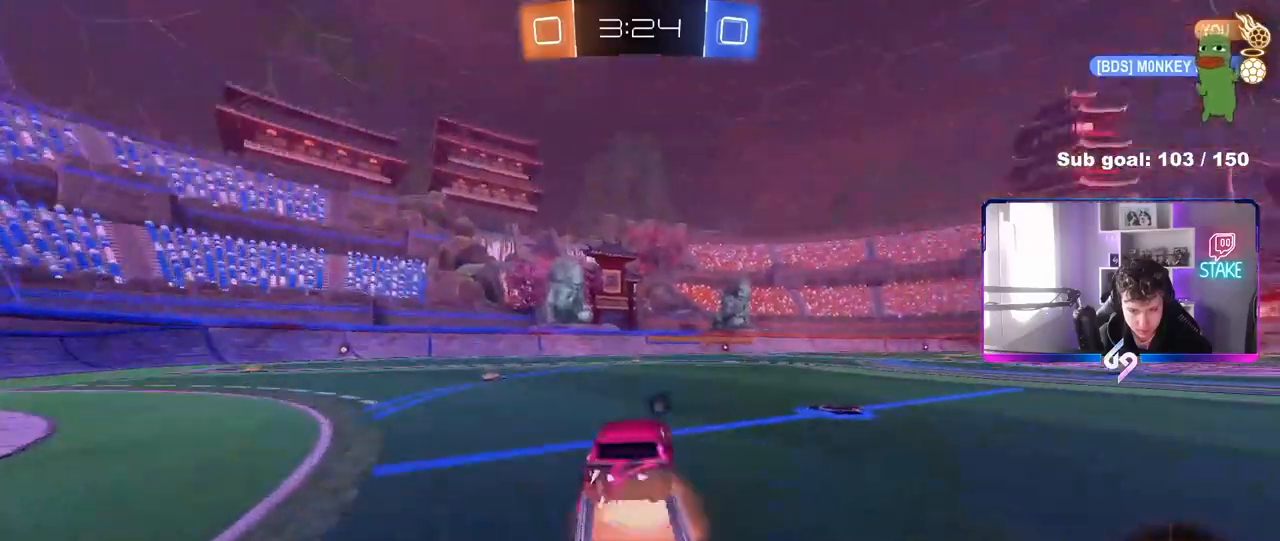
{"keys": ["d", "shift"], "mouse": ["left"], "mouse_move": "still", "events": [[33, "shift", "down"], [67, "d", "down"], [67, "mouse_right", "up"], [117, "mouse_right", "down"], [167, "s", "down"], [167, "w", "up"], [267, "space", "down"], [317, "mouse_left", "down"], [350, "mouse_right", "up"], [450, "s", "up"], [500, "space", "up"]]}